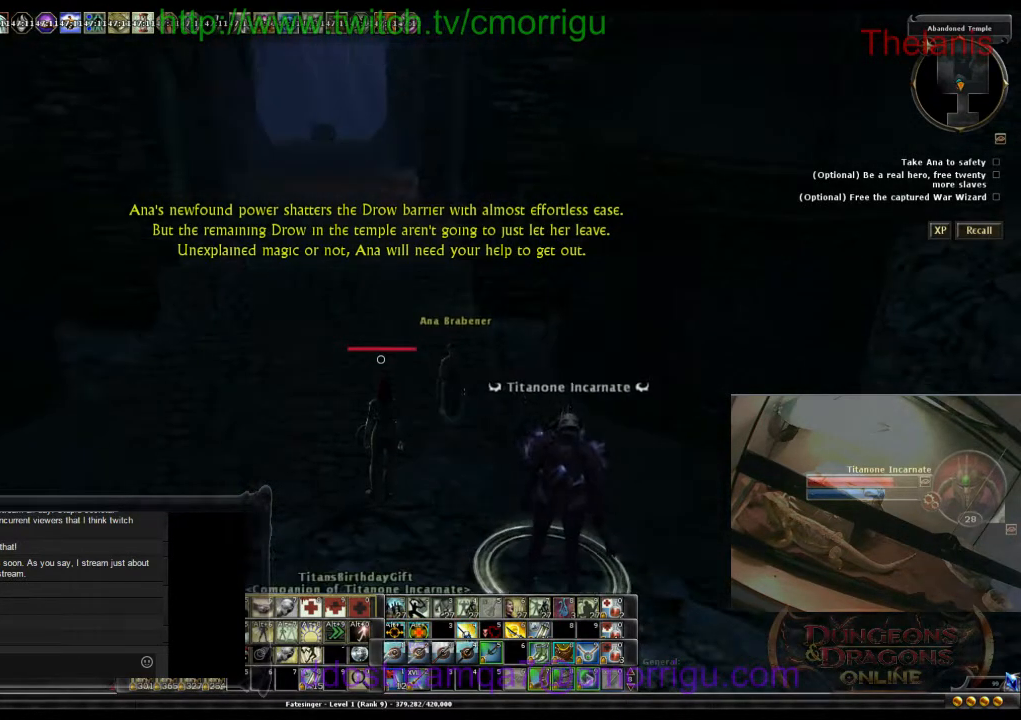
Gameplay with keyboard; each line is a JSON object with the keys held at the frame after it. "events" lists presses ("down") and releases ("up") of ".", "/", "0", "1", "2", "3", "4", "5", "6", "7", "8", "9", "a", "b", "backslash", "backspace", "c", "caps_lock", "comma", "ctrl_l", "ctrl_r", "d", "e", "equals", "escape", "f", "f1", "f10", "f11", "f12", "f2", "f3", "f4", "f5", "f6", "f7", "f8", "f9", "g", "h", "i", "j", "k", "l", "lbracket", "m", "minus", "n", "o", "p", "q", "quote", "r", "rbracket", "return", "s", "semicolon", "shift_l", "shift_r", "space", "t", "tab", "tilde", "u", "v", "w", "x", "y" and "z" between this image and that frame as [ms after this image, input, new state], when the widget could be followed in between. No other keys are recorded. Mouse input is not recorded.
{"keys": ["a", "w"], "events": [[300, "a", "down"], [467, "w", "down"]]}
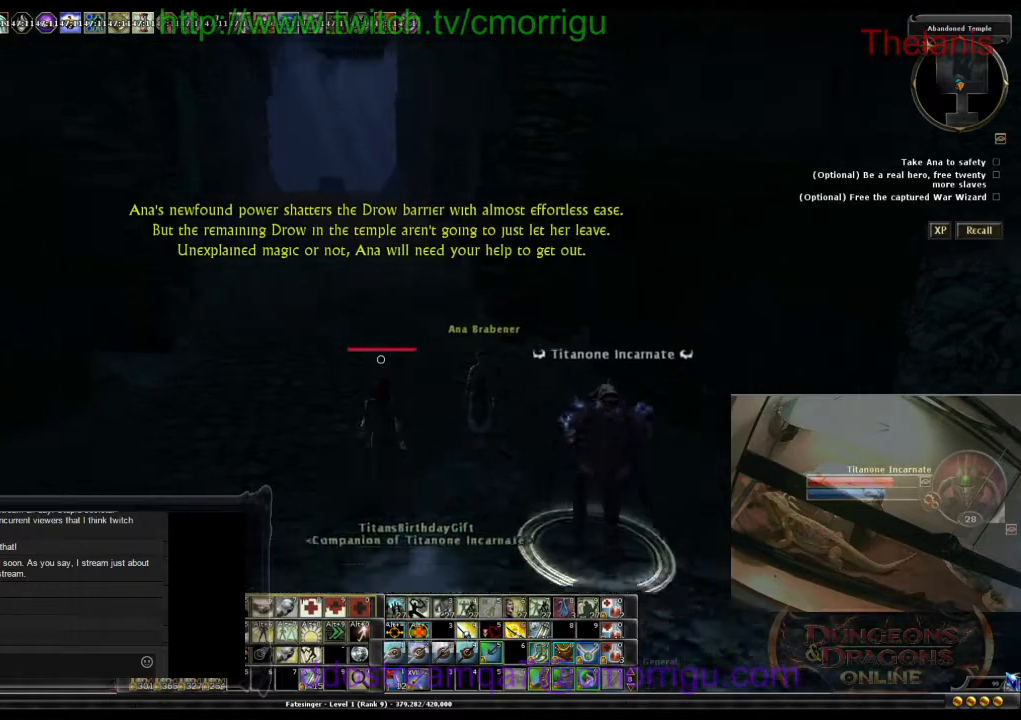
{"keys": ["w"], "events": [[33, "a", "up"]]}
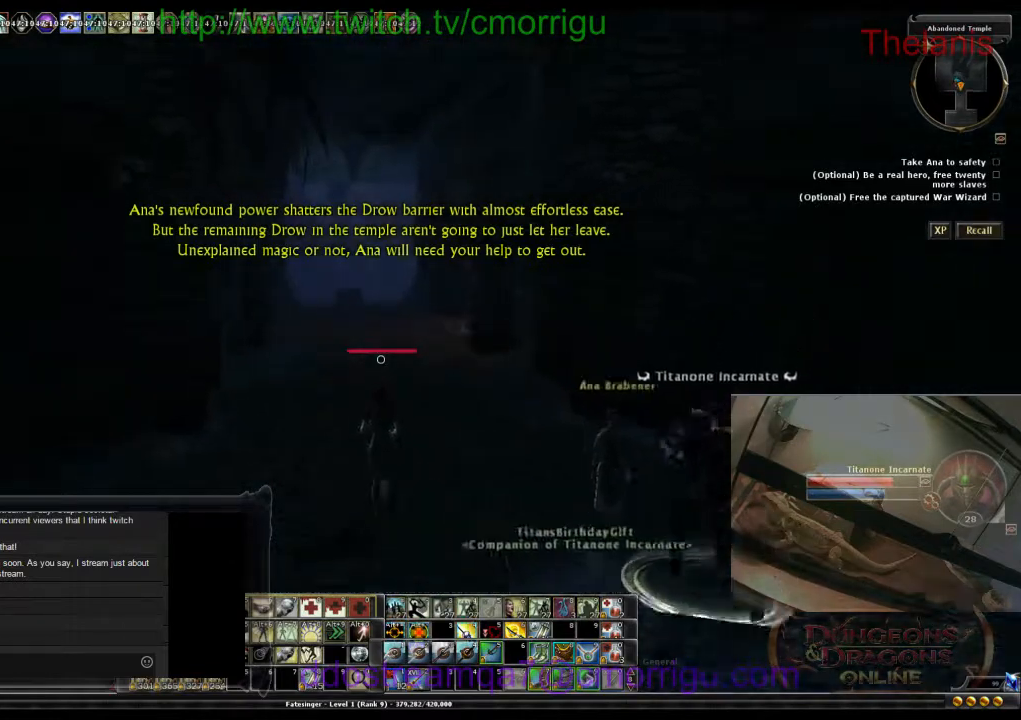
{"keys": [], "events": [[433, "w", "up"]]}
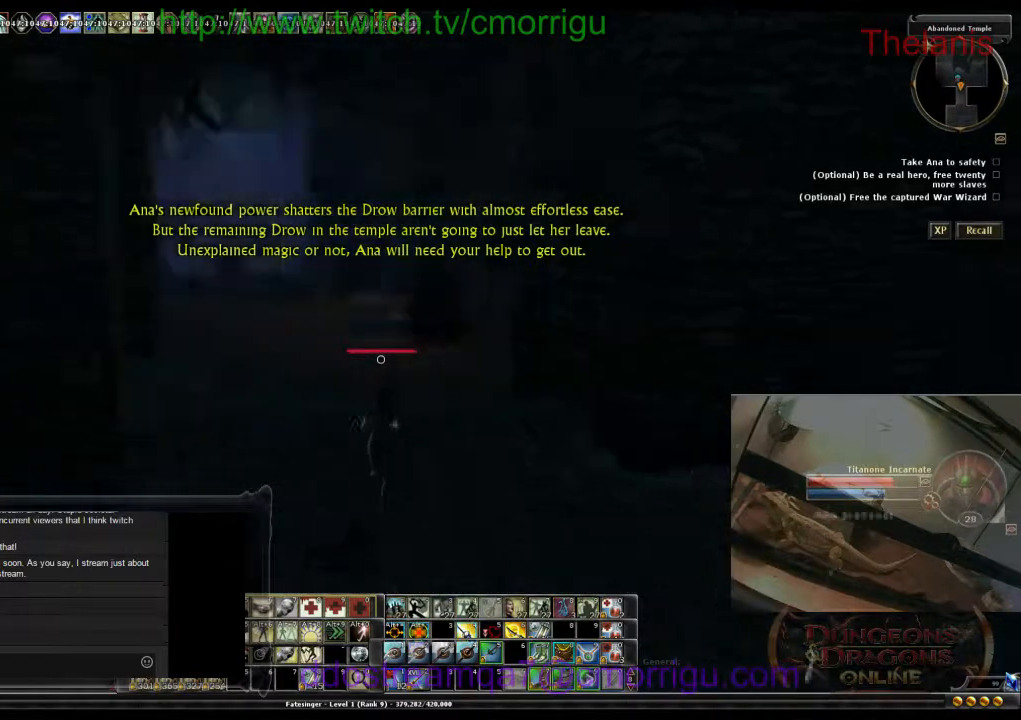
{"keys": ["d"], "events": [[267, "d", "down"]]}
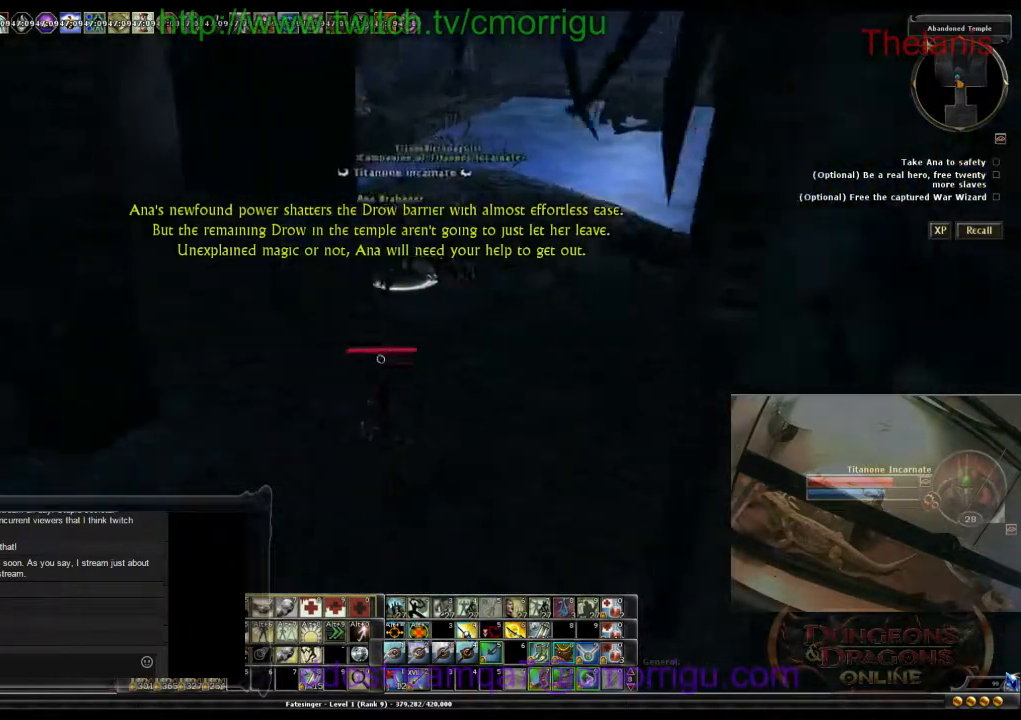
{"keys": ["w"], "events": [[100, "w", "down"], [200, "d", "up"]]}
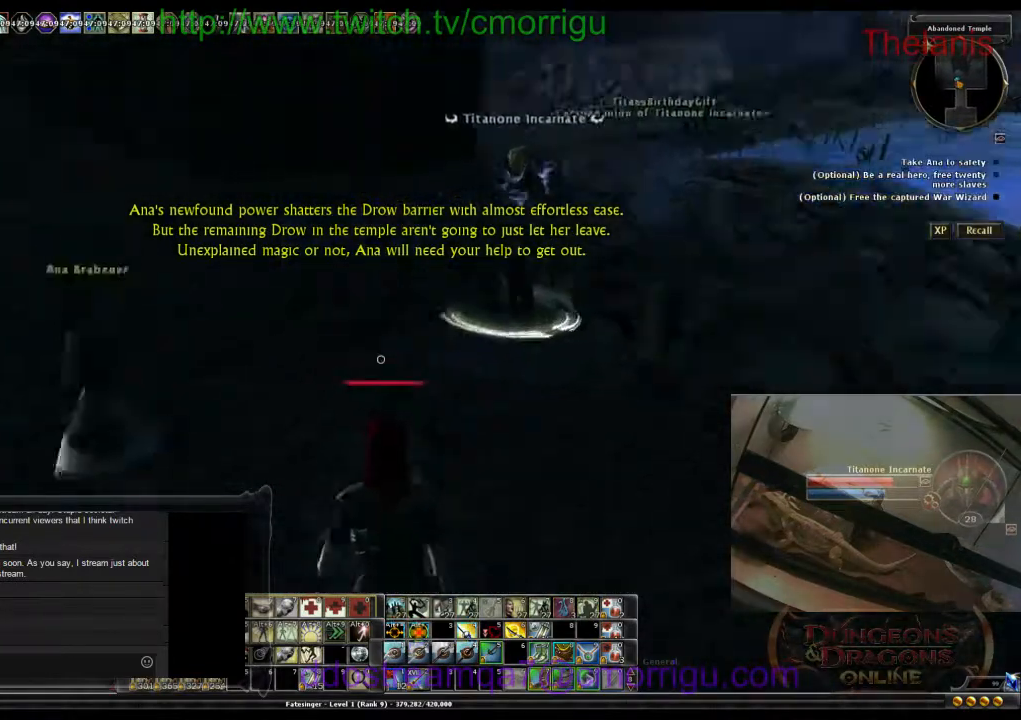
{"keys": ["w"], "events": [[33, "w", "up"], [333, "w", "down"]]}
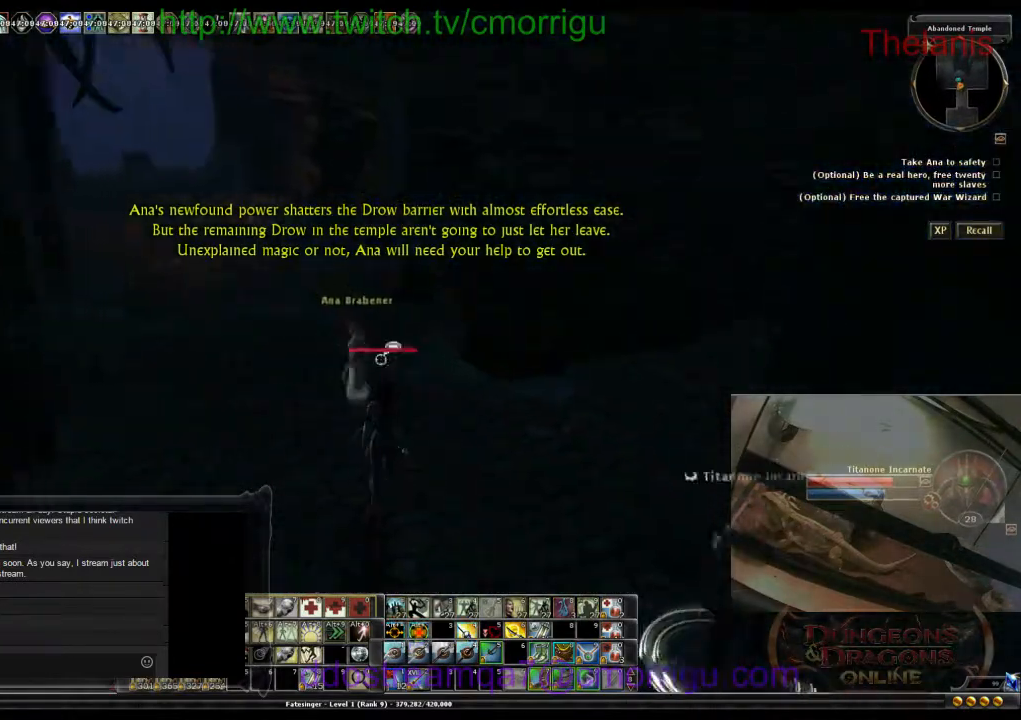
{"keys": ["w"], "events": []}
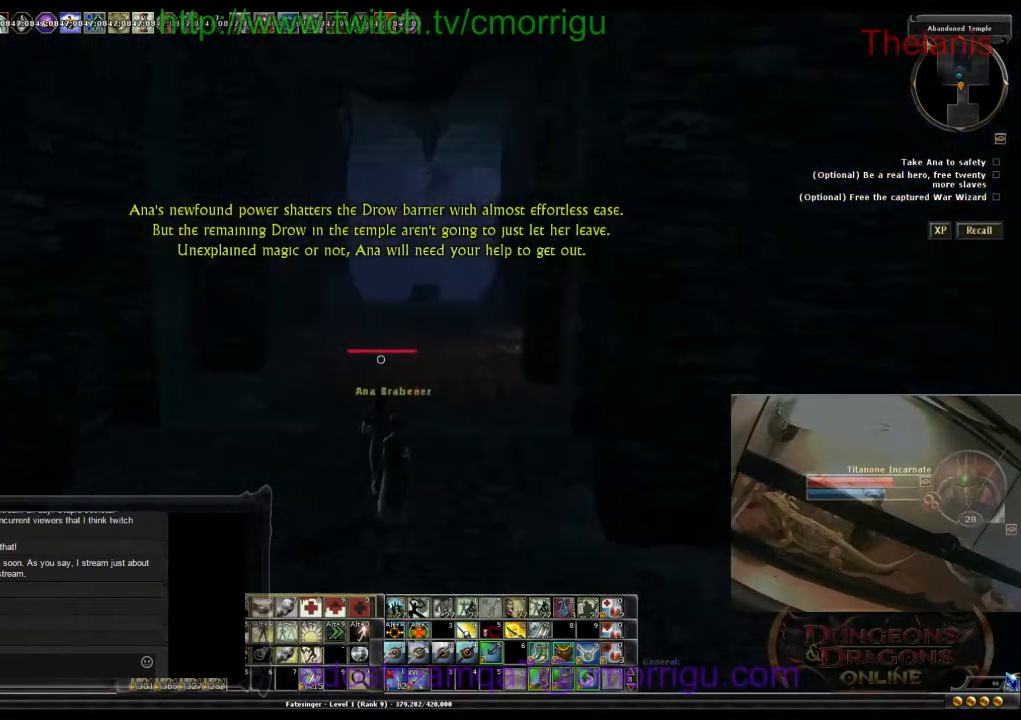
{"keys": ["w"], "events": []}
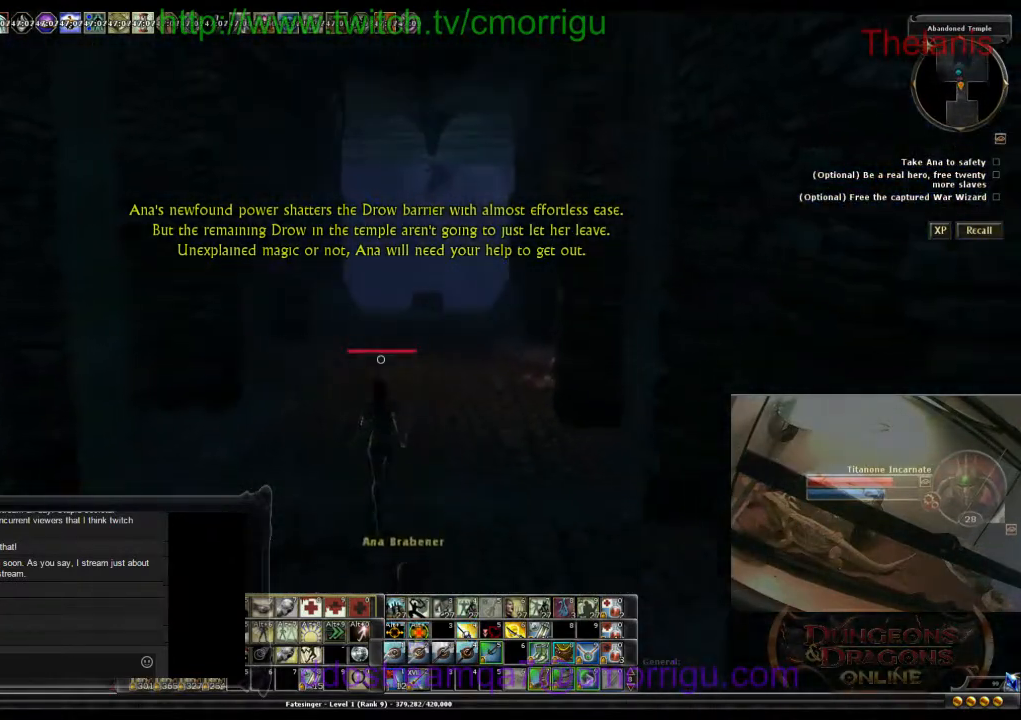
{"keys": ["w"], "events": []}
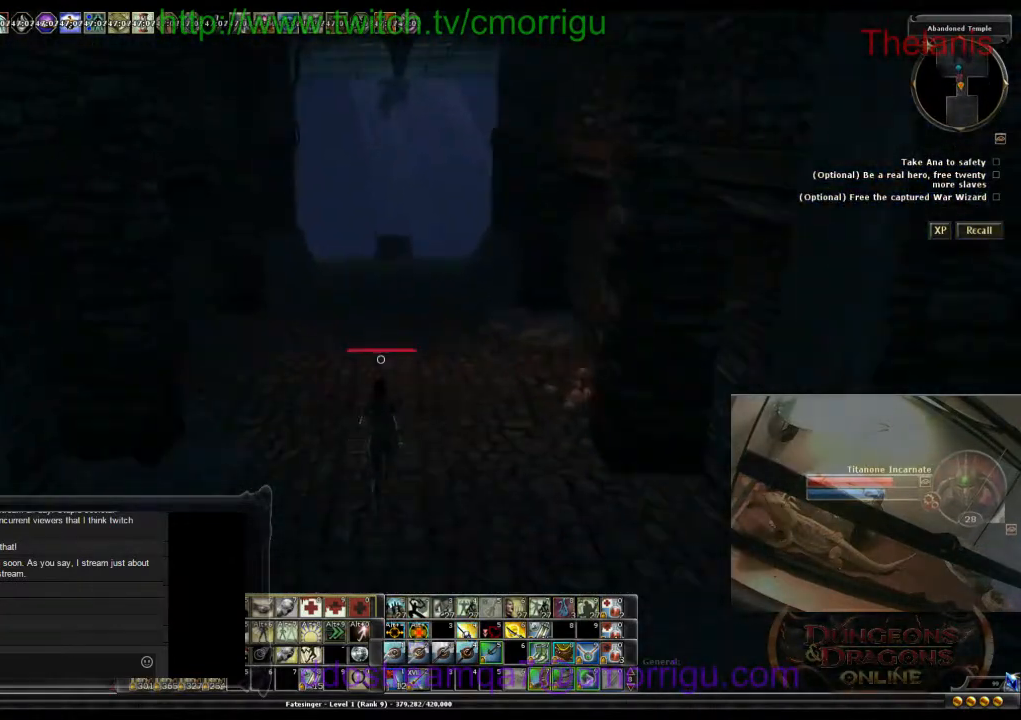
{"keys": ["w"], "events": []}
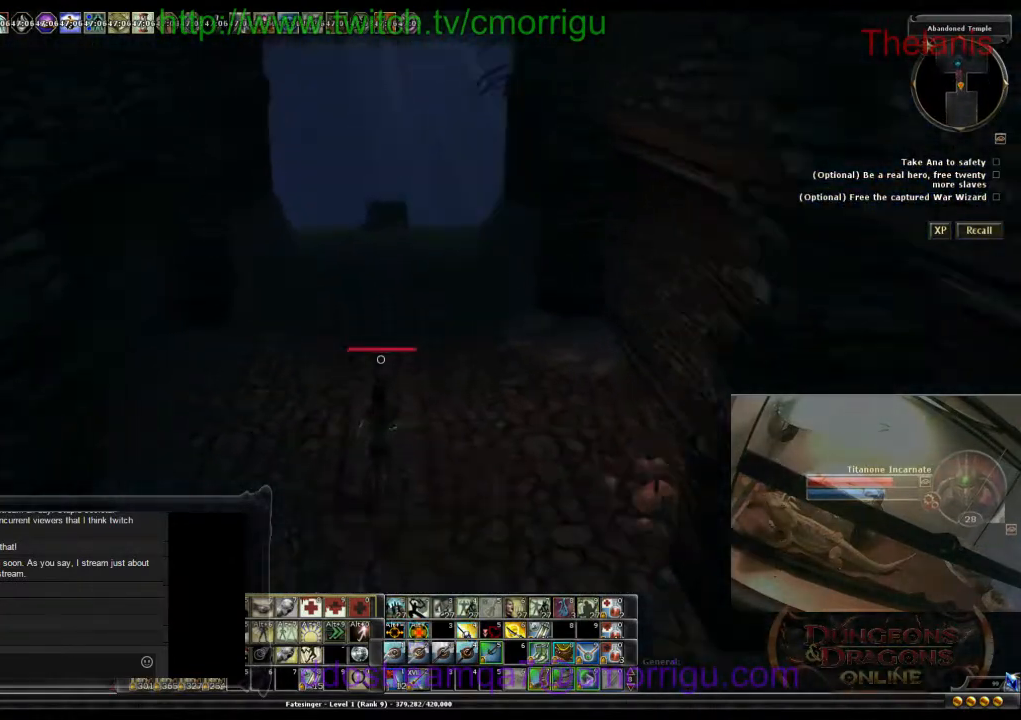
{"keys": ["w"], "events": []}
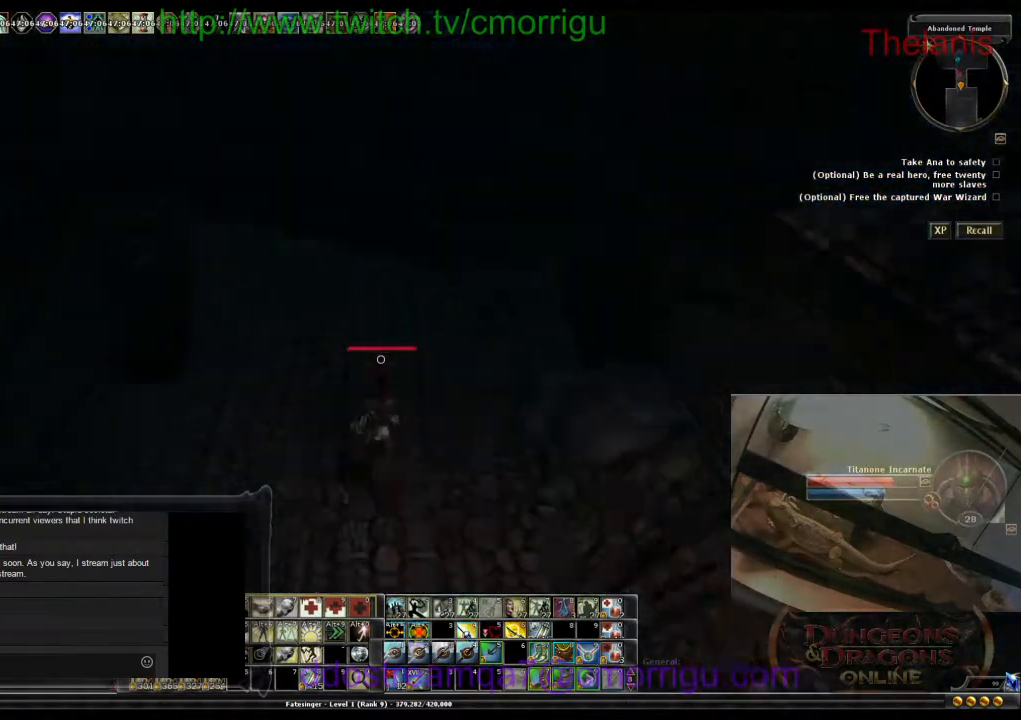
{"keys": ["w"], "events": []}
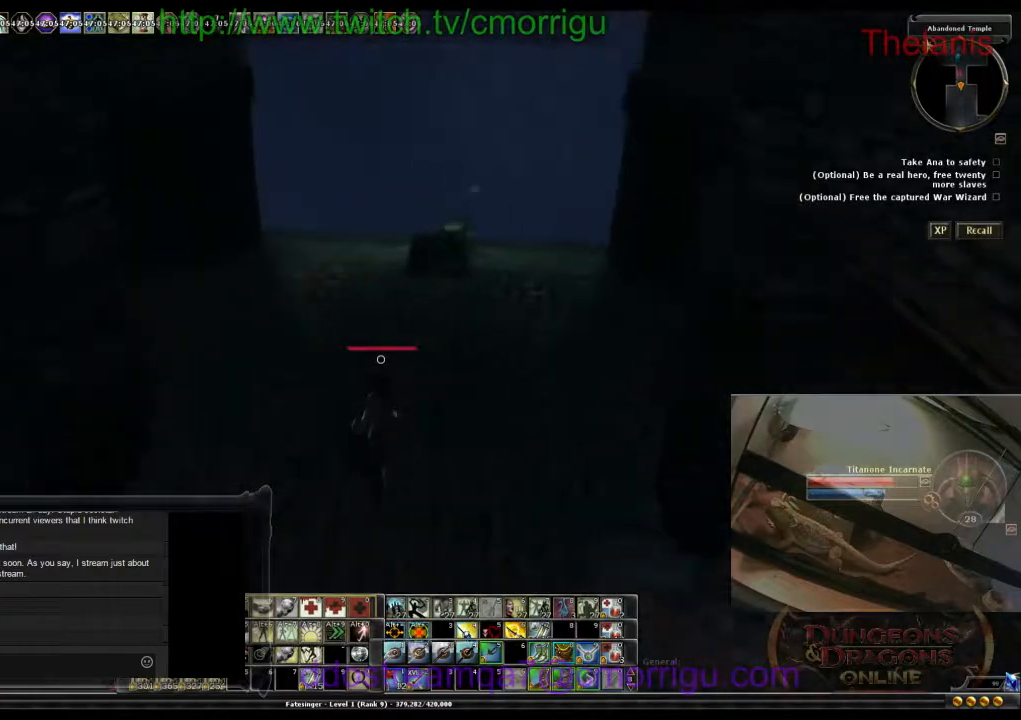
{"keys": ["w"], "events": []}
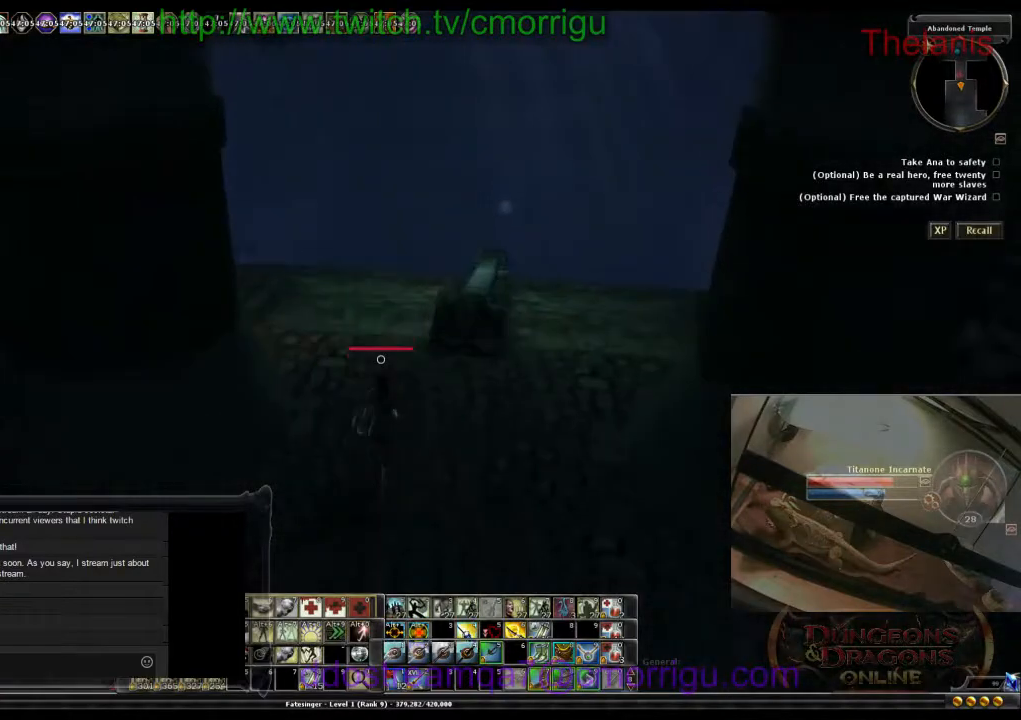
{"keys": ["w"], "events": []}
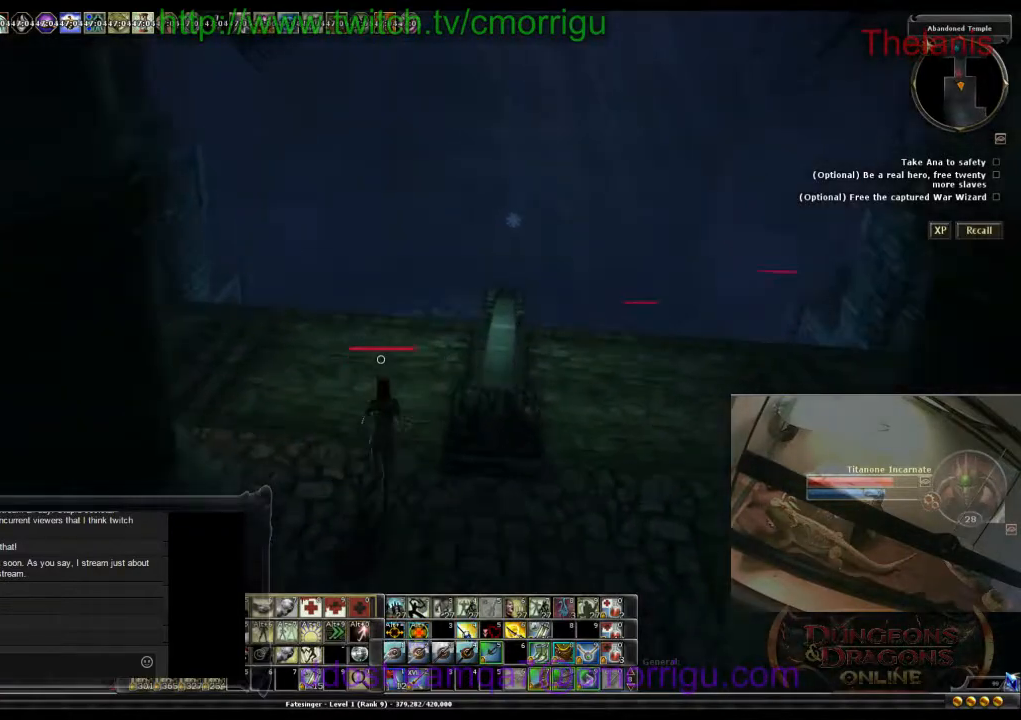
{"keys": ["a", "w"], "events": [[200, "a", "down"]]}
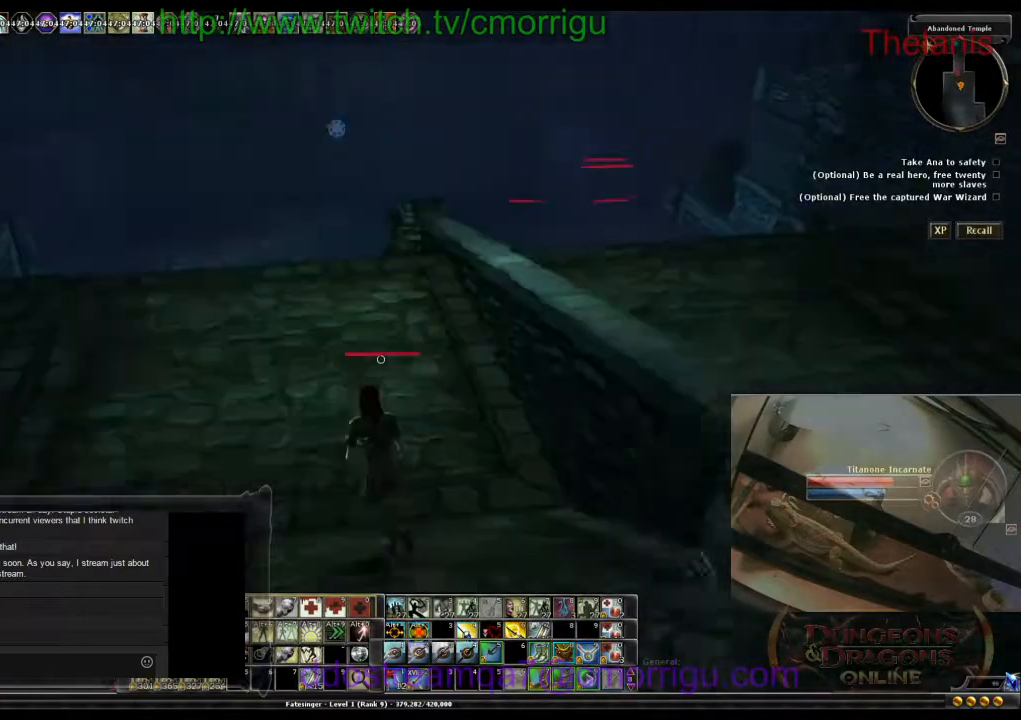
{"keys": [], "events": [[100, "w", "up"], [133, "a", "up"]]}
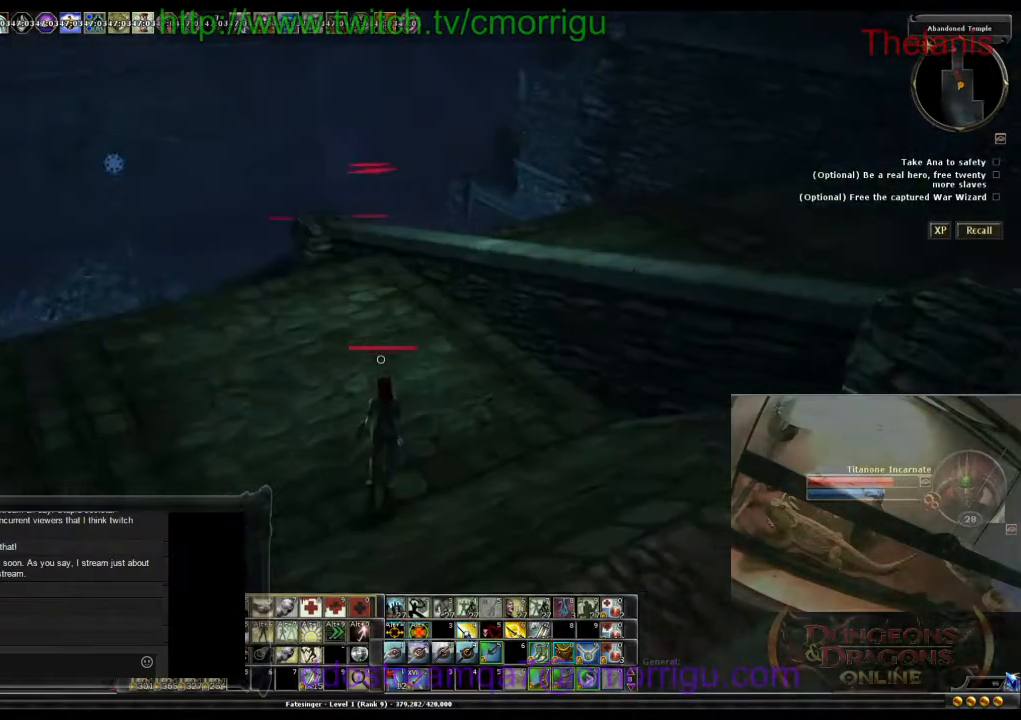
{"keys": [], "events": []}
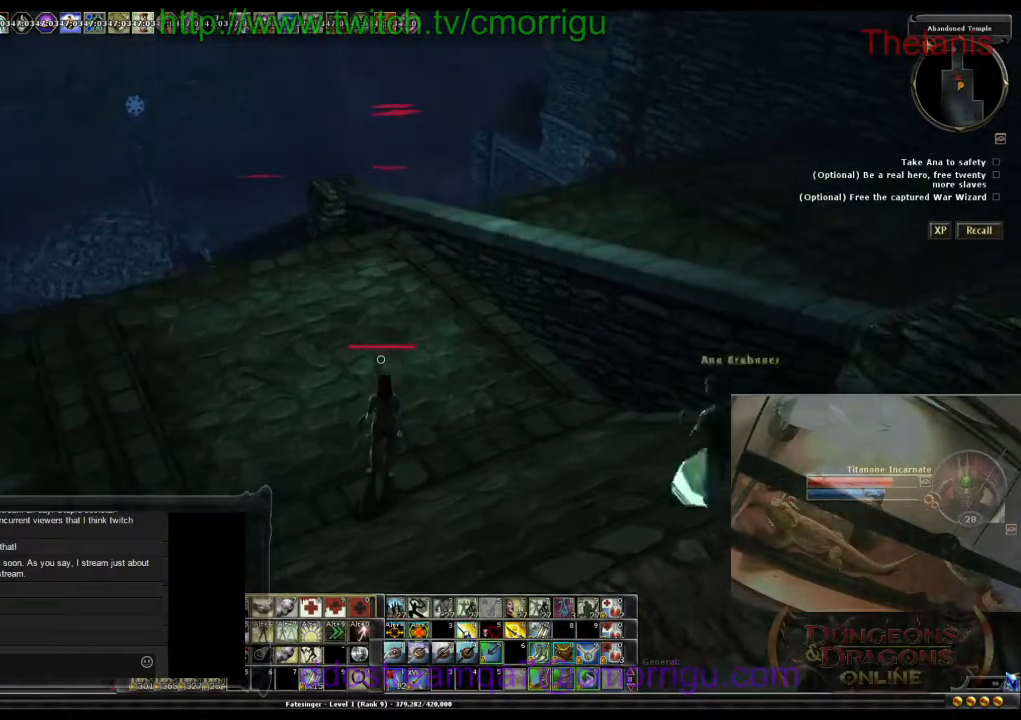
{"keys": [], "events": [[200, "d", "down"], [367, "d", "up"]]}
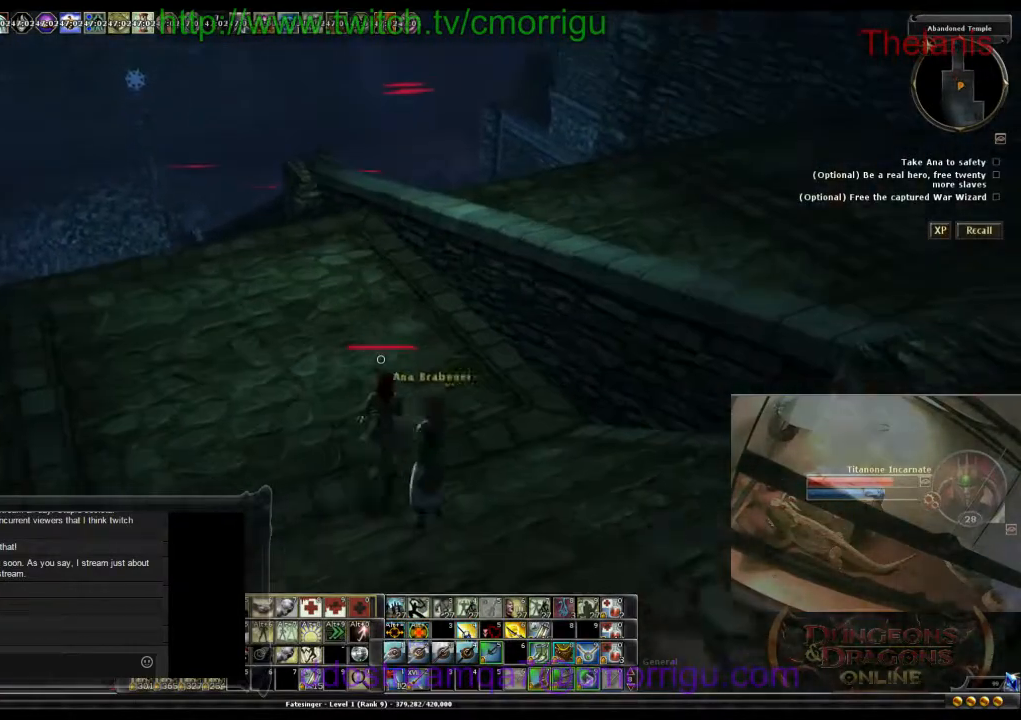
{"keys": [], "events": []}
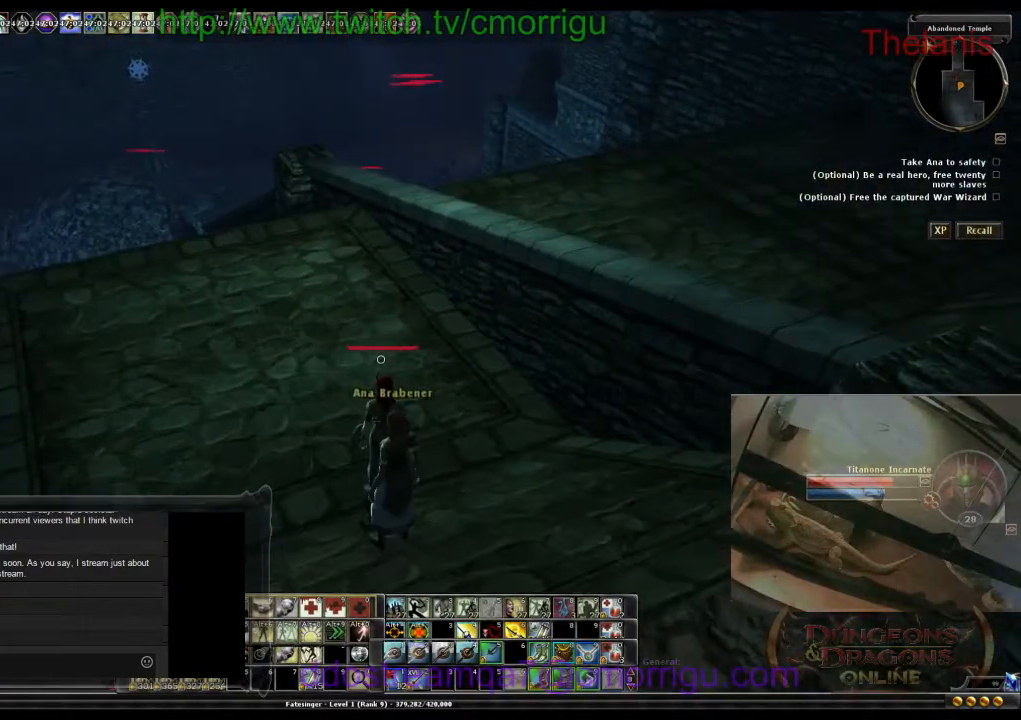
{"keys": [], "events": [[200, "d", "down"], [333, "d", "up"]]}
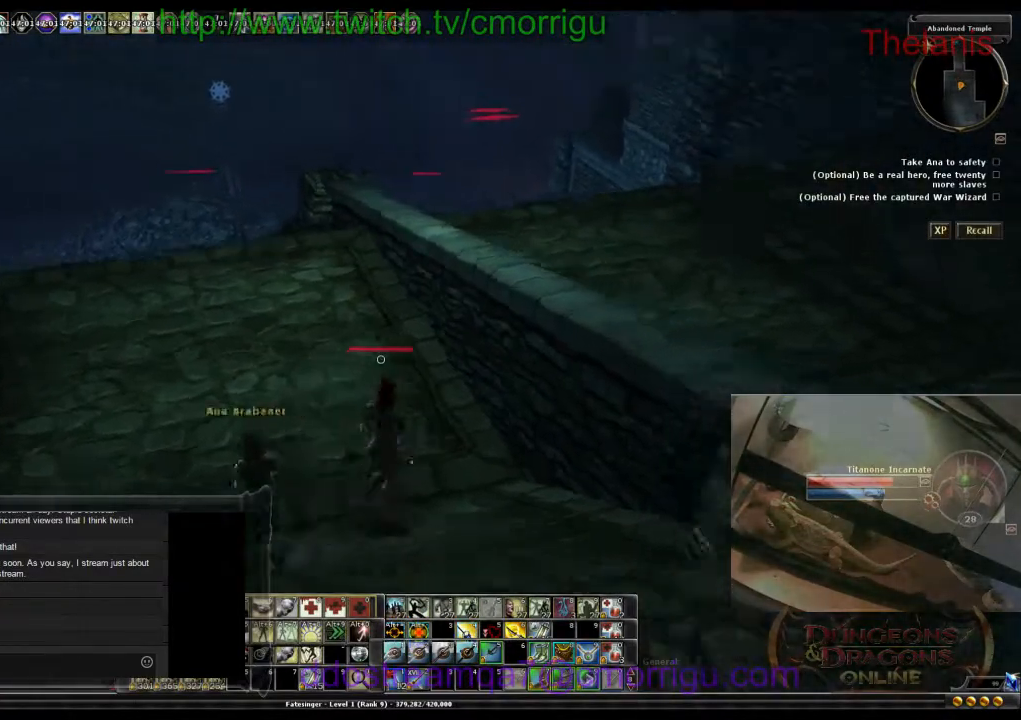
{"keys": [], "events": []}
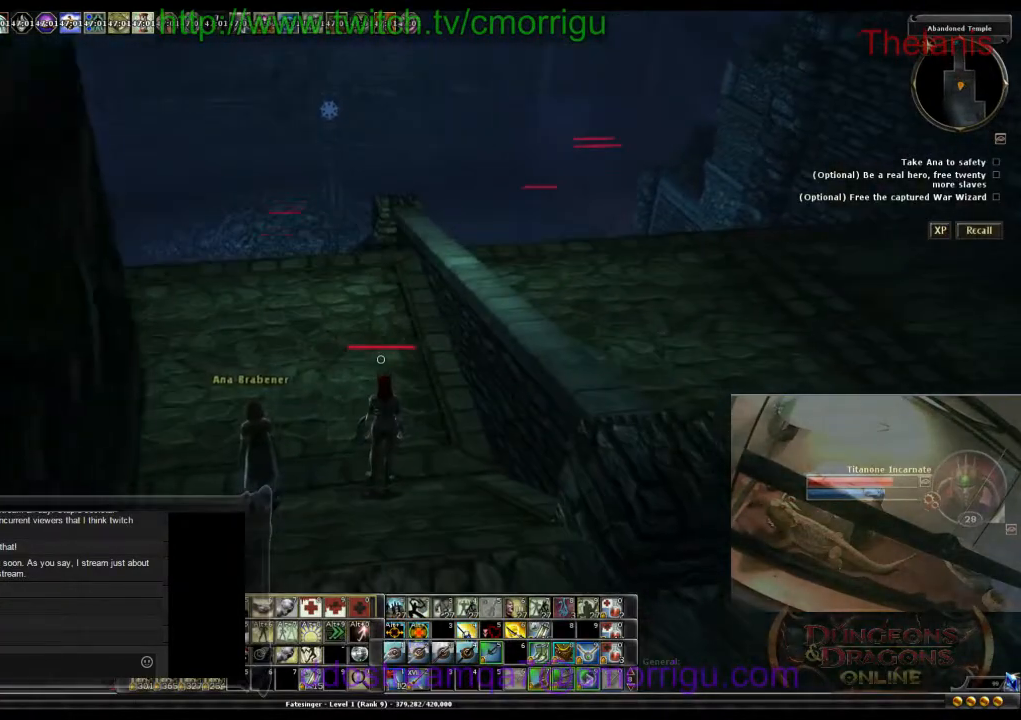
{"keys": [], "events": []}
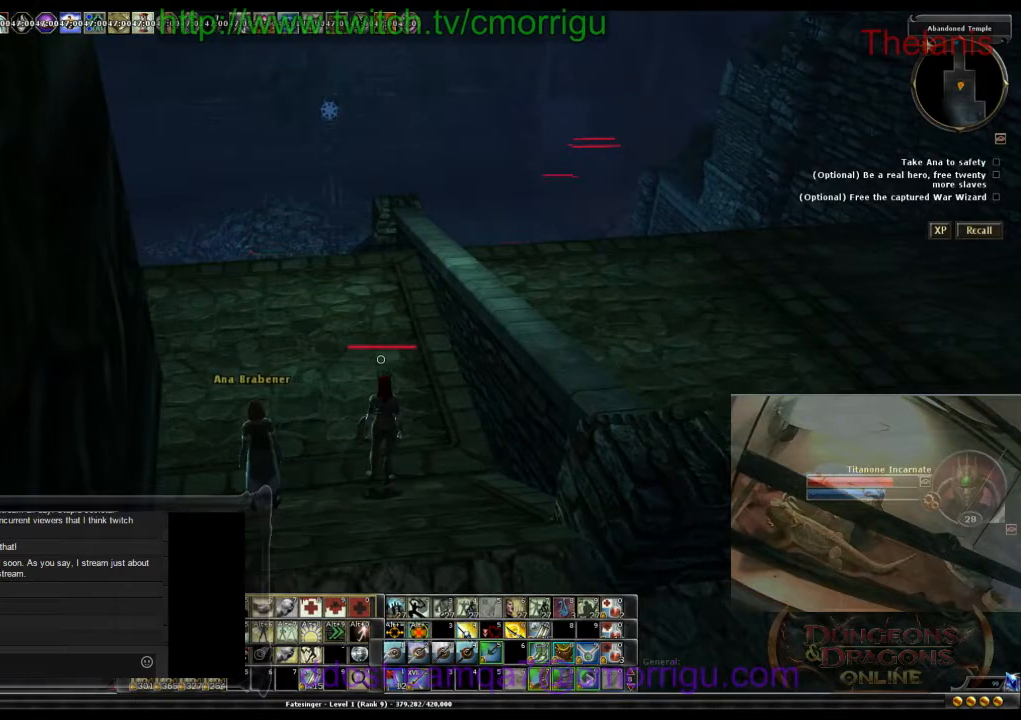
{"keys": [], "events": []}
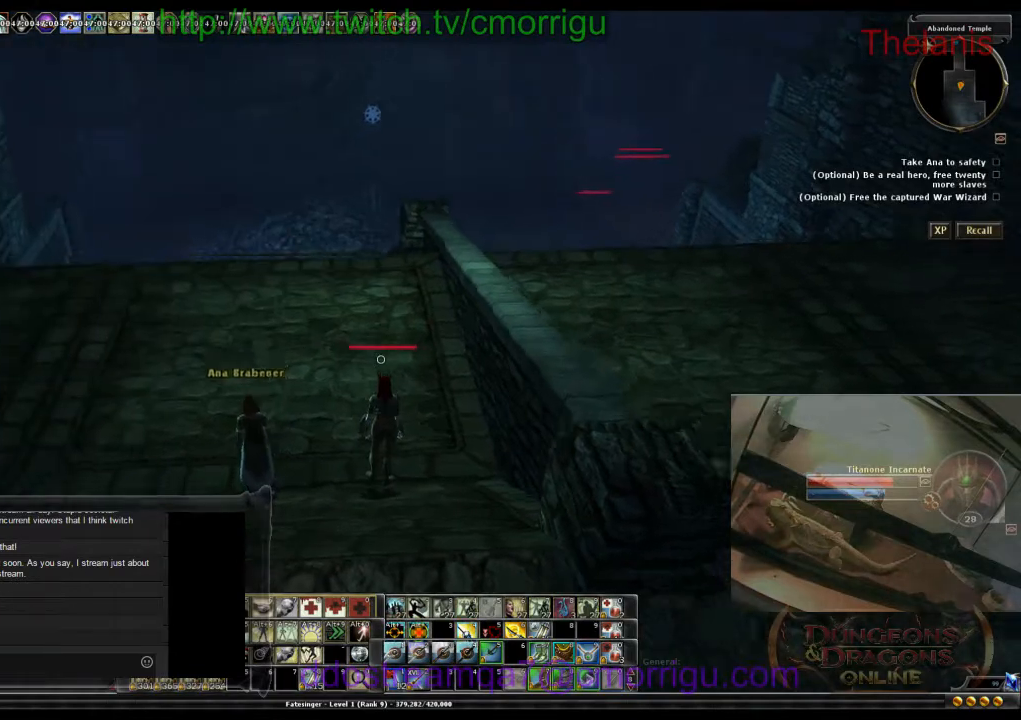
{"keys": [], "events": []}
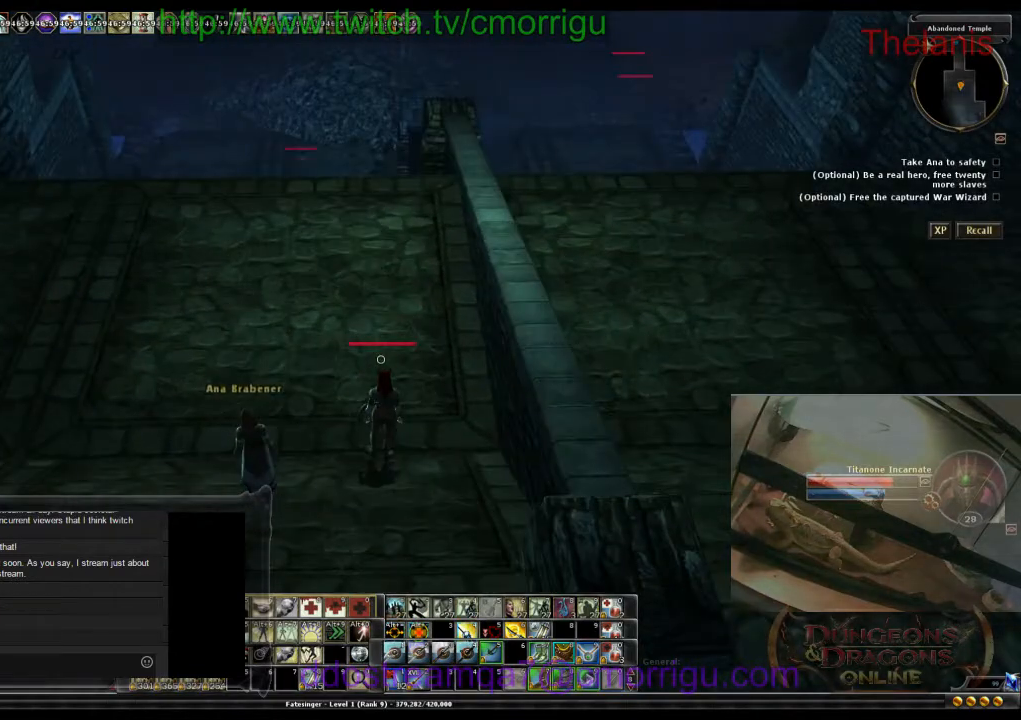
{"keys": ["s"], "events": [[267, "s", "down"]]}
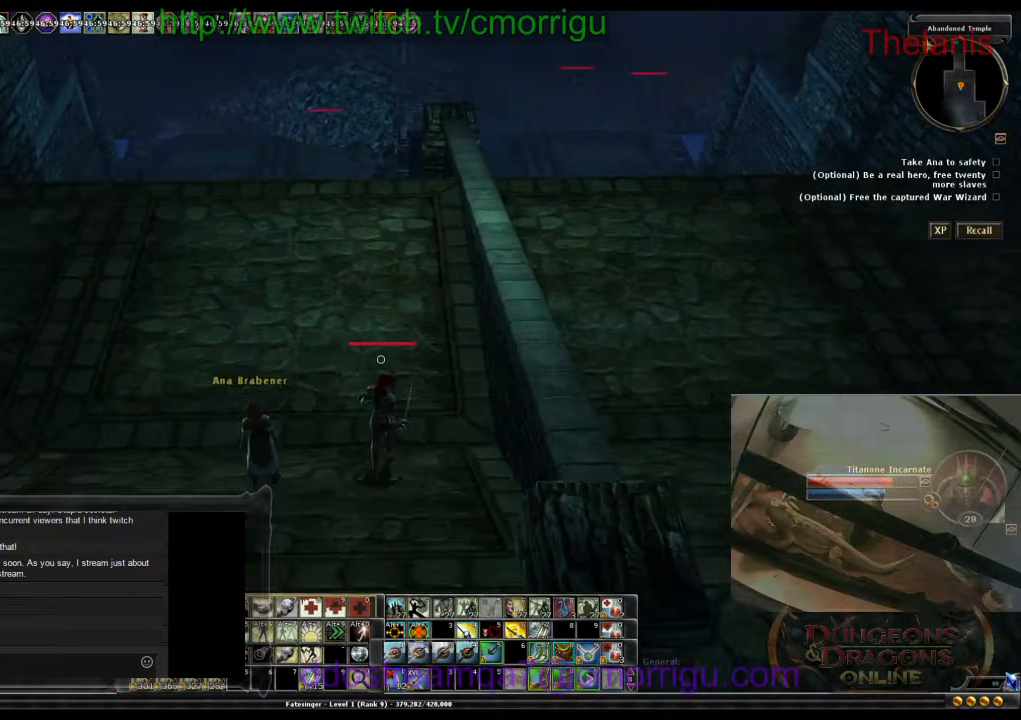
{"keys": ["s"], "events": []}
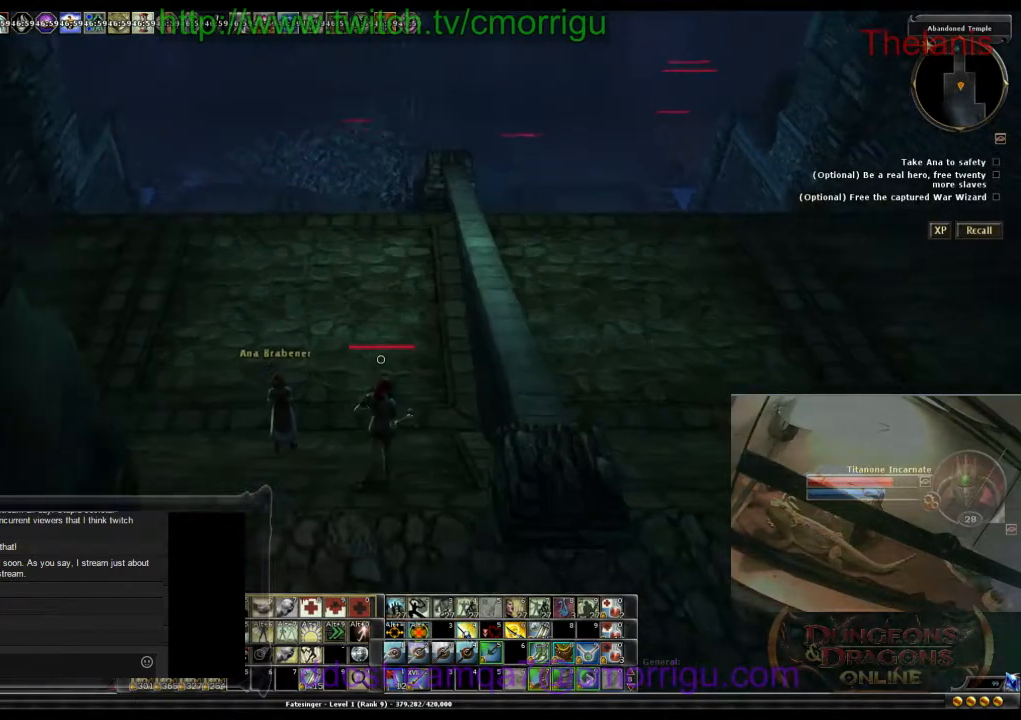
{"keys": [], "events": [[300, "s", "up"]]}
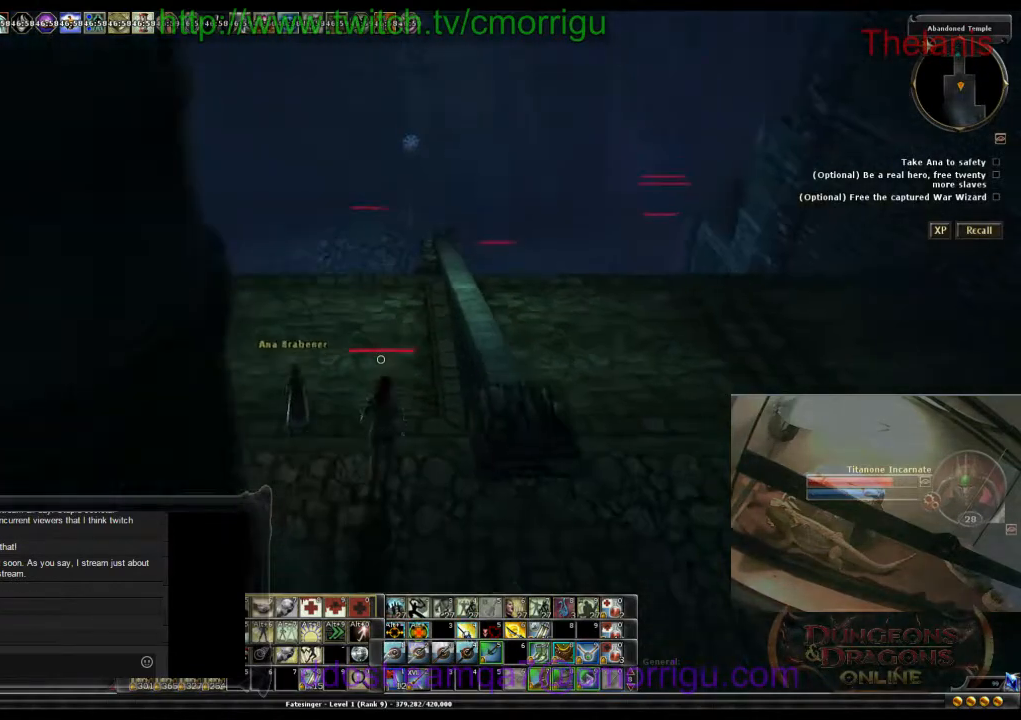
{"keys": [], "events": []}